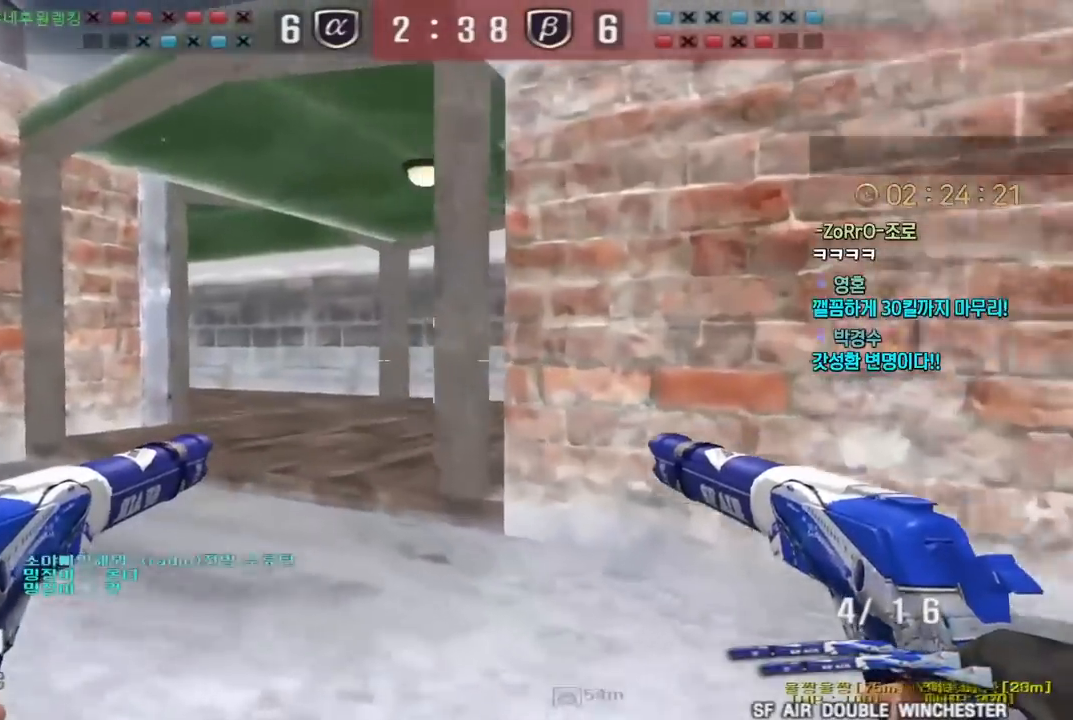
Gameplay with keyboard; each line is a JSON object with the keys held at the frame after it. "events" lists presses ("down") and releases ("up") of "a", "ctrl", "d", "e", "f", "q", "r", "s", "shift", "space", "tab" and "w" between this image and that frame as [ms after this image, input, new state], when the widget could be followed in between. No other keys are recorded. Mouse input is not recorded.
{"keys": ["ctrl"], "events": [[100, "ctrl", "down"], [117, "a", "up"], [133, "w", "up"], [200, "ctrl", "up"], [217, "a", "down"], [217, "w", "down"], [483, "ctrl", "down"], [500, "a", "up"], [500, "w", "up"]]}
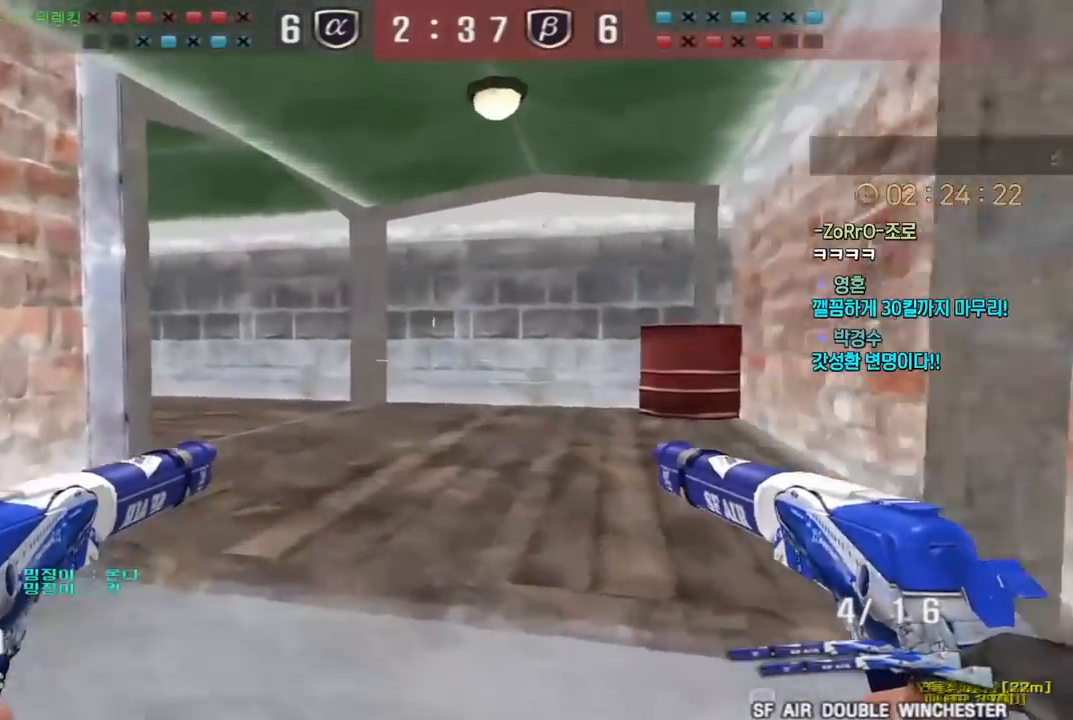
{"keys": ["d", "w"], "events": [[83, "ctrl", "up"], [83, "d", "down"], [100, "w", "down"], [367, "ctrl", "down"], [383, "d", "up"], [383, "w", "up"], [417, "ctrl", "up"], [450, "d", "down"], [467, "w", "down"]]}
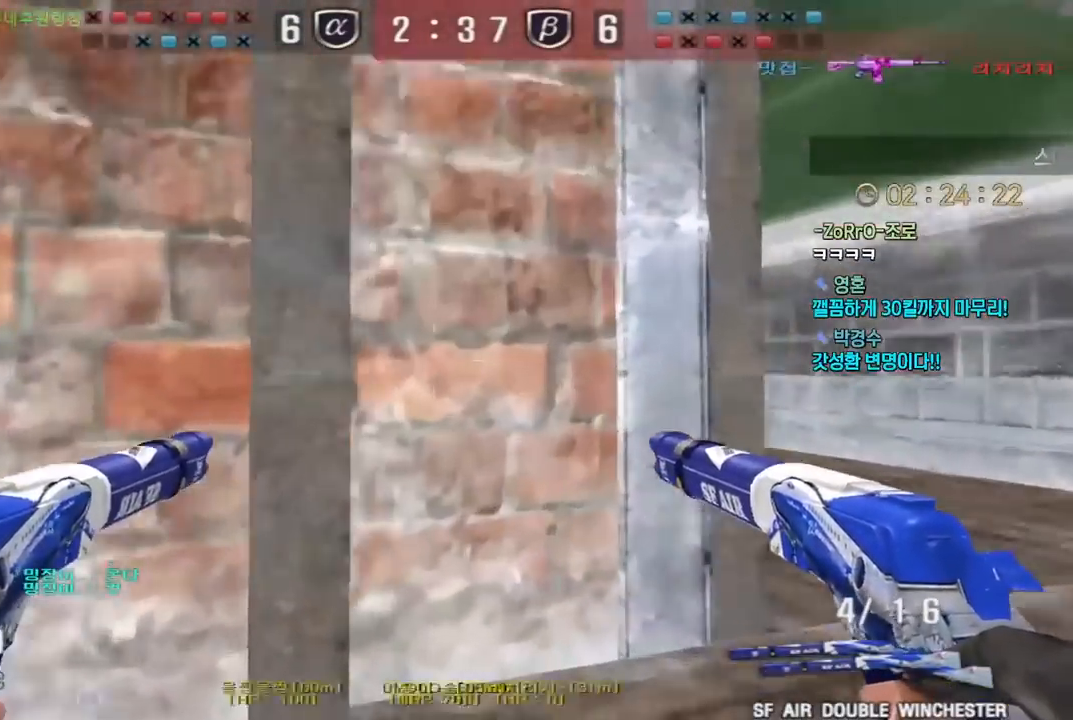
{"keys": ["d", "w"], "events": [[183, "d", "up"], [200, "ctrl", "down"], [217, "w", "up"], [267, "w", "down"], [283, "ctrl", "up"], [300, "d", "down"]]}
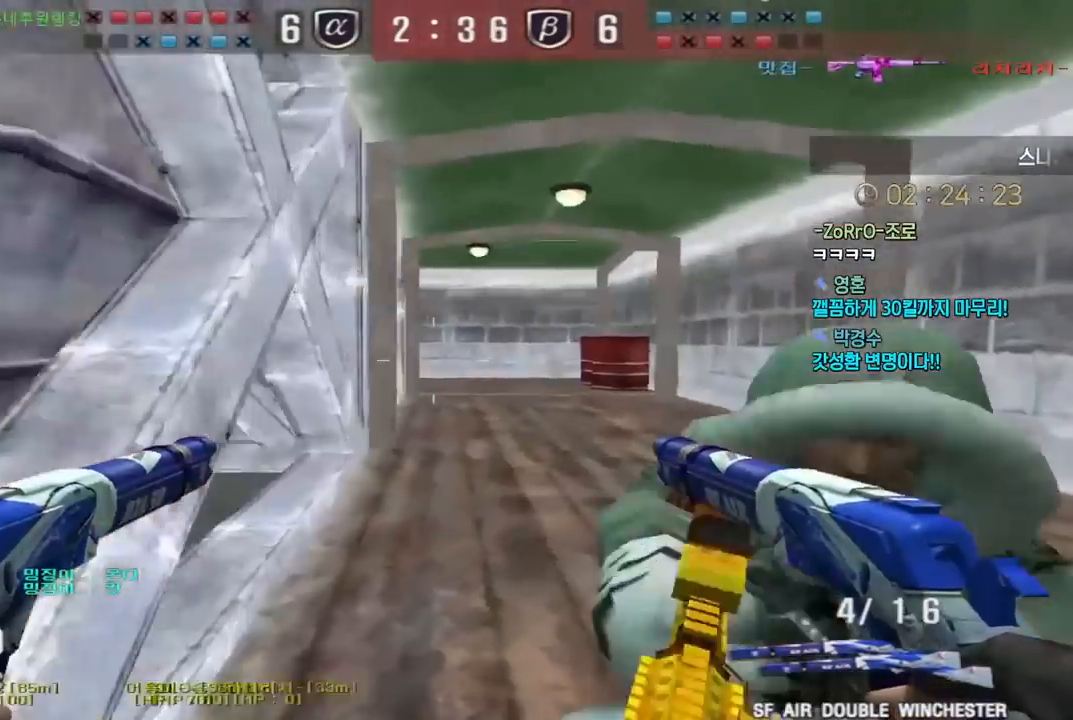
{"keys": ["ctrl"], "events": [[83, "ctrl", "down"], [100, "d", "up"], [117, "w", "up"], [167, "w", "down"], [183, "a", "down"], [183, "d", "down"], [200, "ctrl", "up"], [217, "a", "up"], [350, "ctrl", "down"], [350, "d", "up"], [350, "space", "down"], [350, "w", "up"], [433, "space", "up"]]}
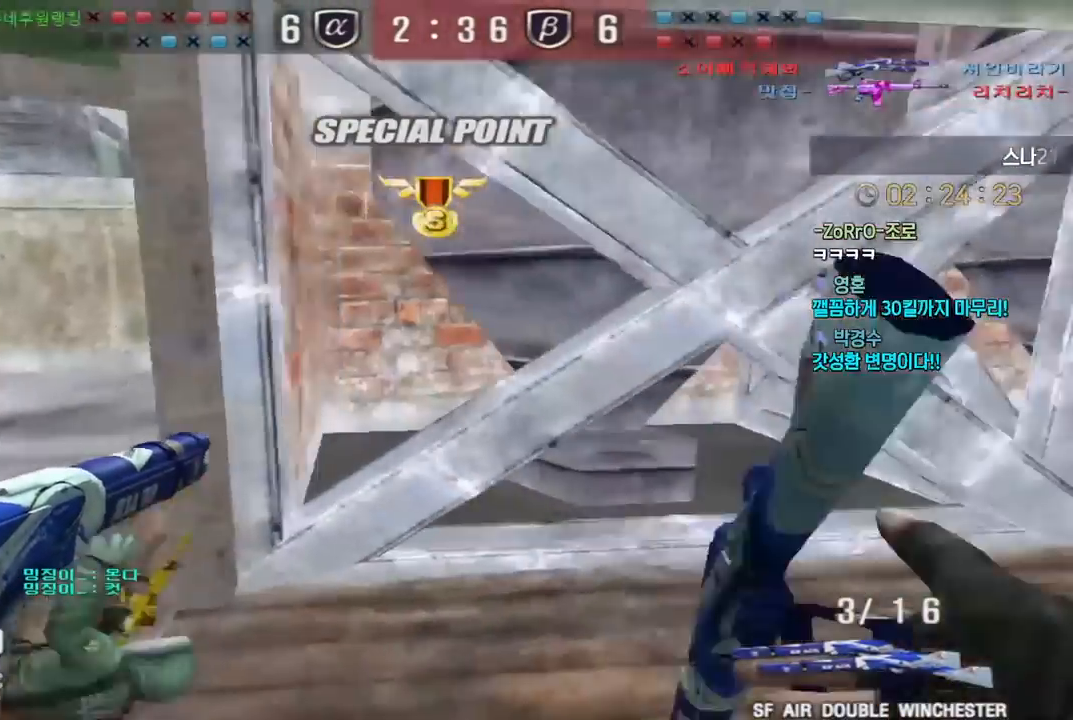
{"keys": ["a", "w"], "events": [[100, "ctrl", "up"], [217, "a", "down"], [217, "w", "down"], [233, "r", "down"], [317, "r", "up"], [383, "r", "down"], [500, "r", "up"]]}
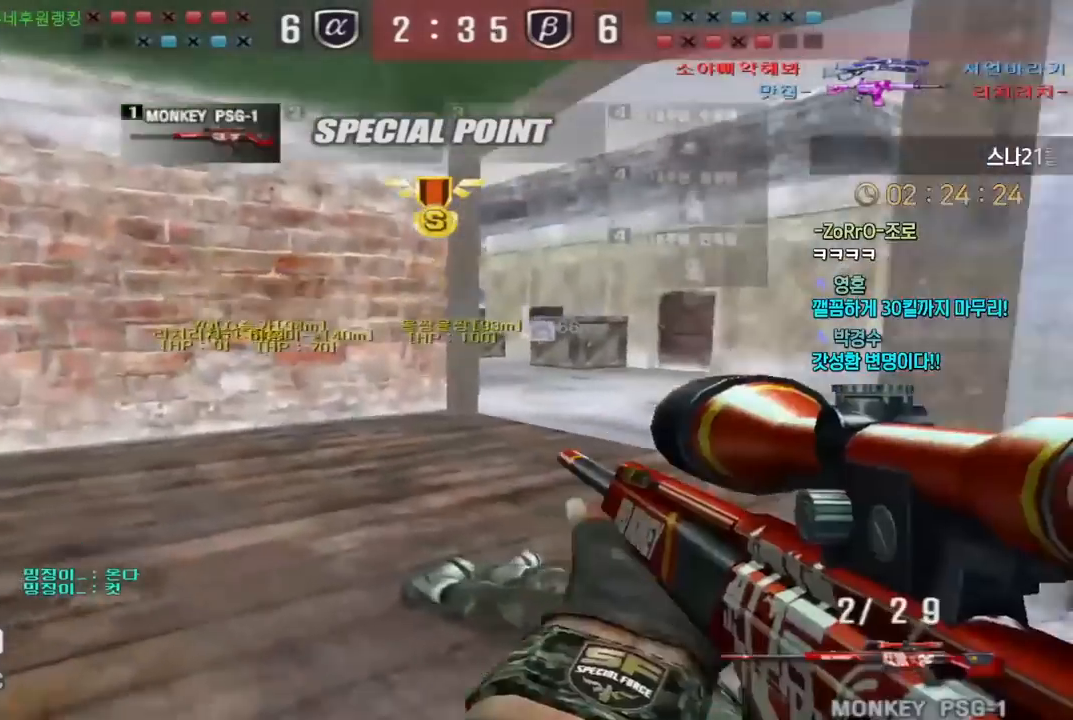
{"keys": ["d", "tab", "w"], "events": [[67, "shift", "down"], [83, "w", "up"], [100, "a", "up"], [100, "space", "down"], [167, "space", "up"], [200, "shift", "up"], [250, "tab", "down"], [317, "e", "down"], [317, "w", "down"], [350, "d", "down"], [350, "e", "up"]]}
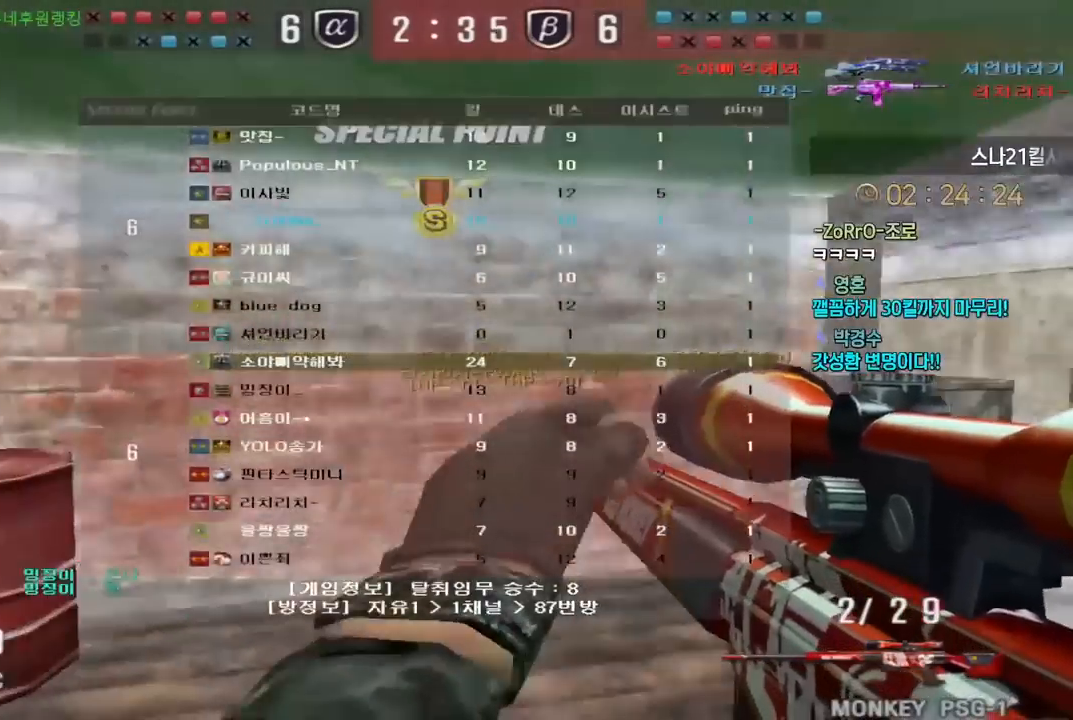
{"keys": ["tab"], "events": [[300, "shift", "down"], [300, "tab", "up"], [317, "space", "down"], [317, "w", "up"], [350, "d", "up"], [383, "shift", "up"], [400, "space", "up"], [500, "tab", "down"]]}
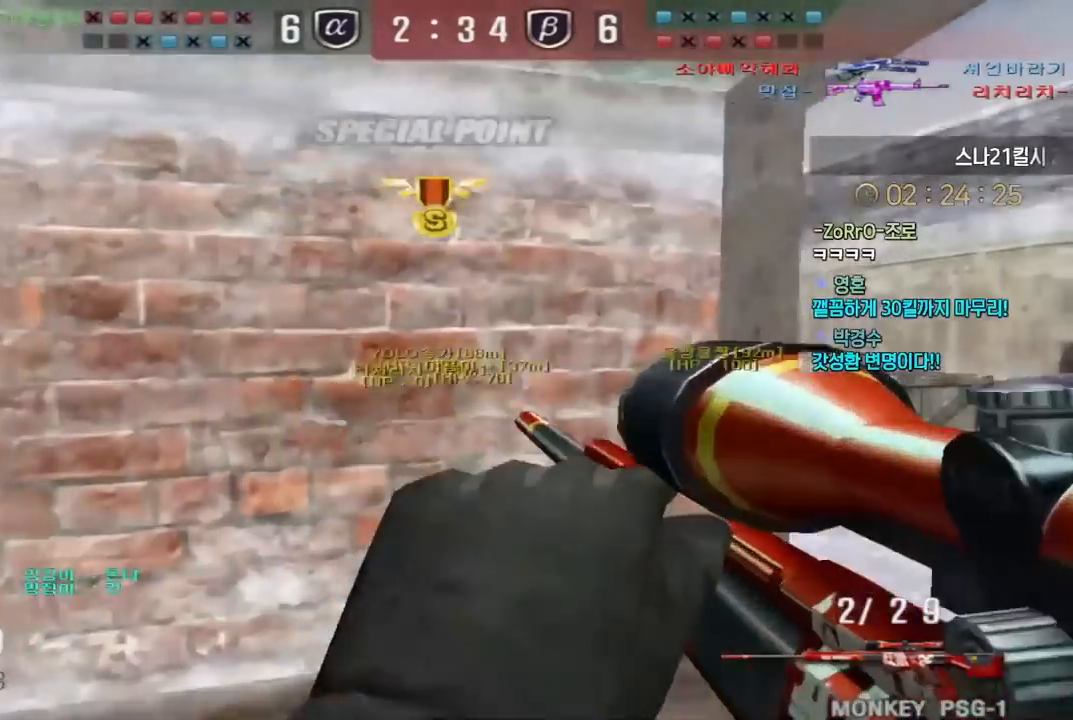
{"keys": ["d", "w"], "events": [[233, "tab", "up"], [333, "d", "down"], [333, "w", "down"]]}
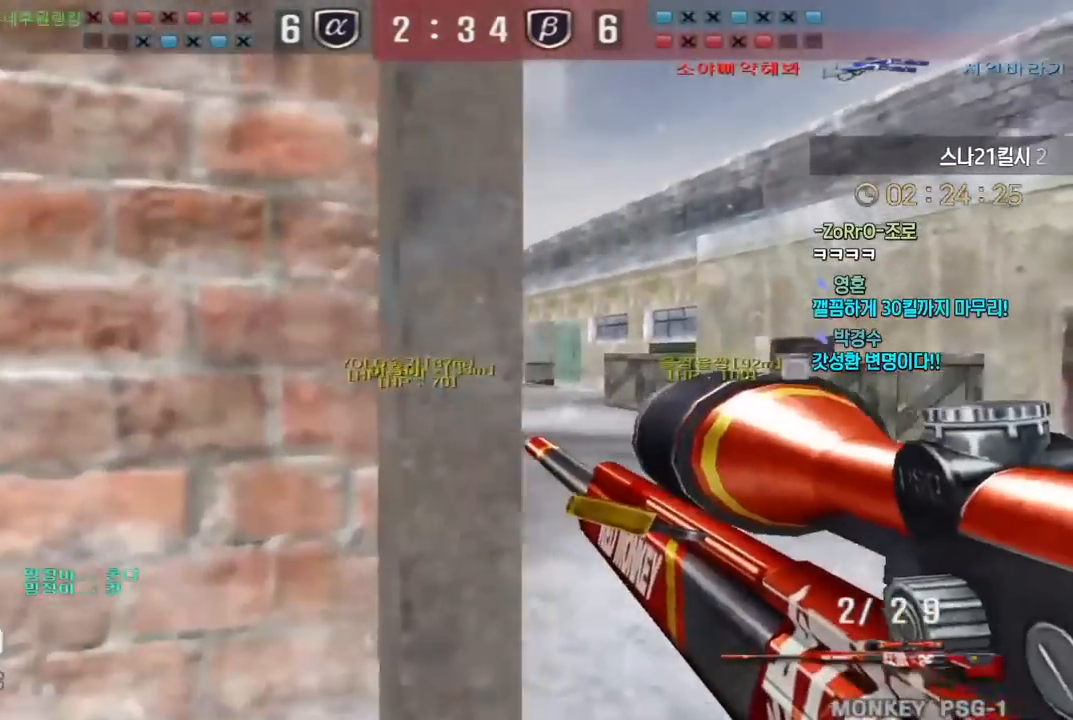
{"keys": [], "events": [[33, "ctrl", "down"], [67, "ctrl", "up"], [67, "d", "up"], [67, "space", "down"], [67, "w", "up"], [117, "space", "up"]]}
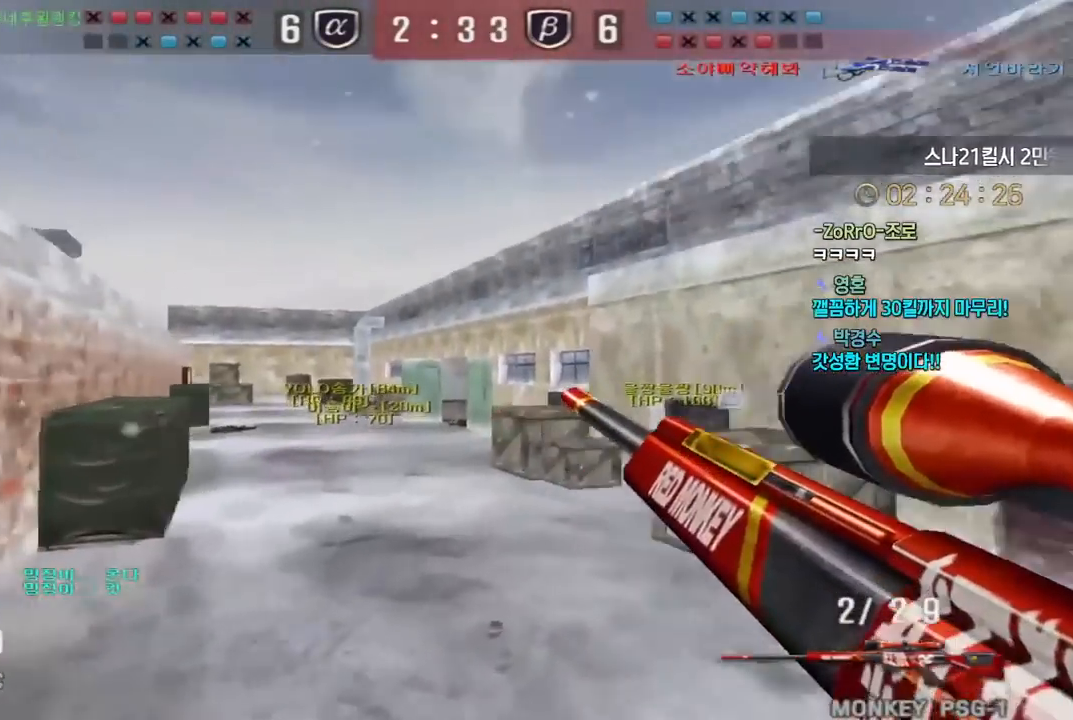
{"keys": ["a", "w"], "events": [[83, "a", "down"], [133, "w", "down"], [333, "ctrl", "down"], [367, "a", "up"], [367, "space", "down"], [367, "w", "up"], [400, "ctrl", "up"], [417, "space", "up"], [450, "a", "down"], [450, "w", "down"]]}
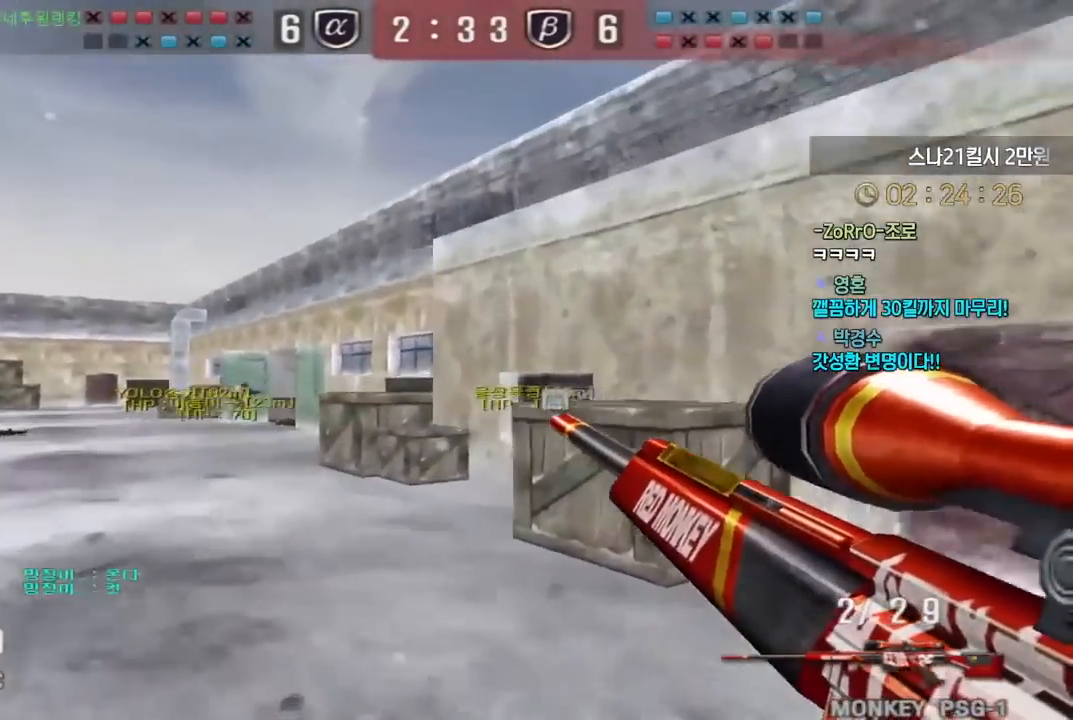
{"keys": ["a", "w"], "events": []}
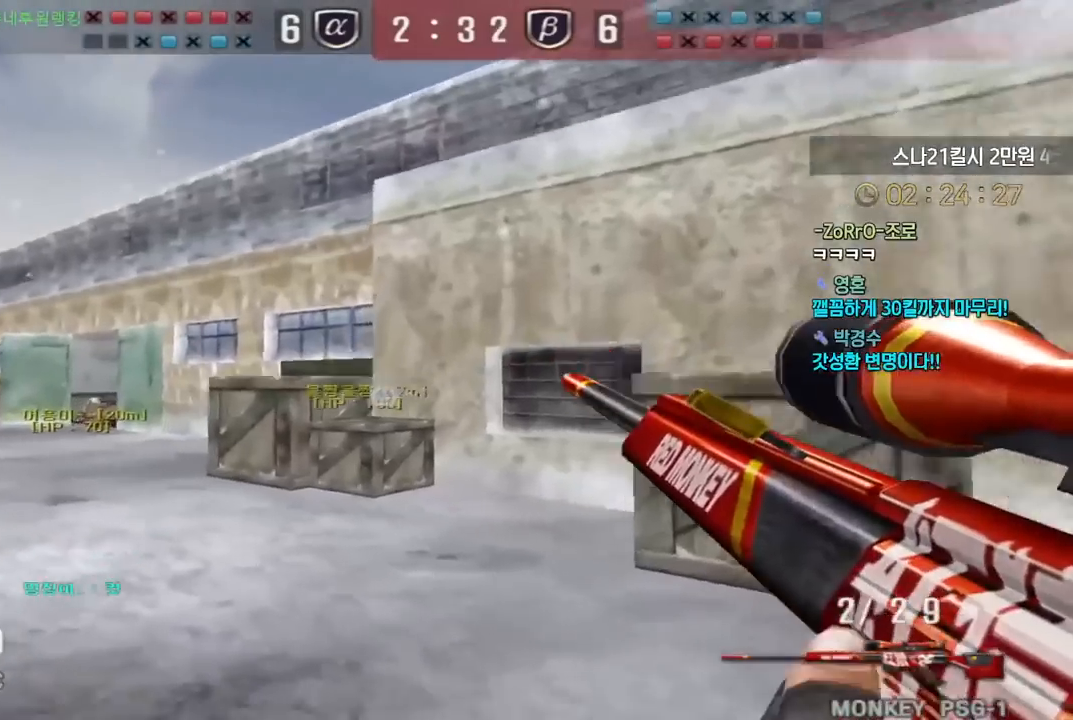
{"keys": ["a", "w"], "events": [[100, "ctrl", "down"], [117, "a", "up"], [117, "ctrl", "up"], [117, "space", "down"], [117, "w", "up"], [167, "space", "up"], [200, "a", "down"], [200, "w", "down"]]}
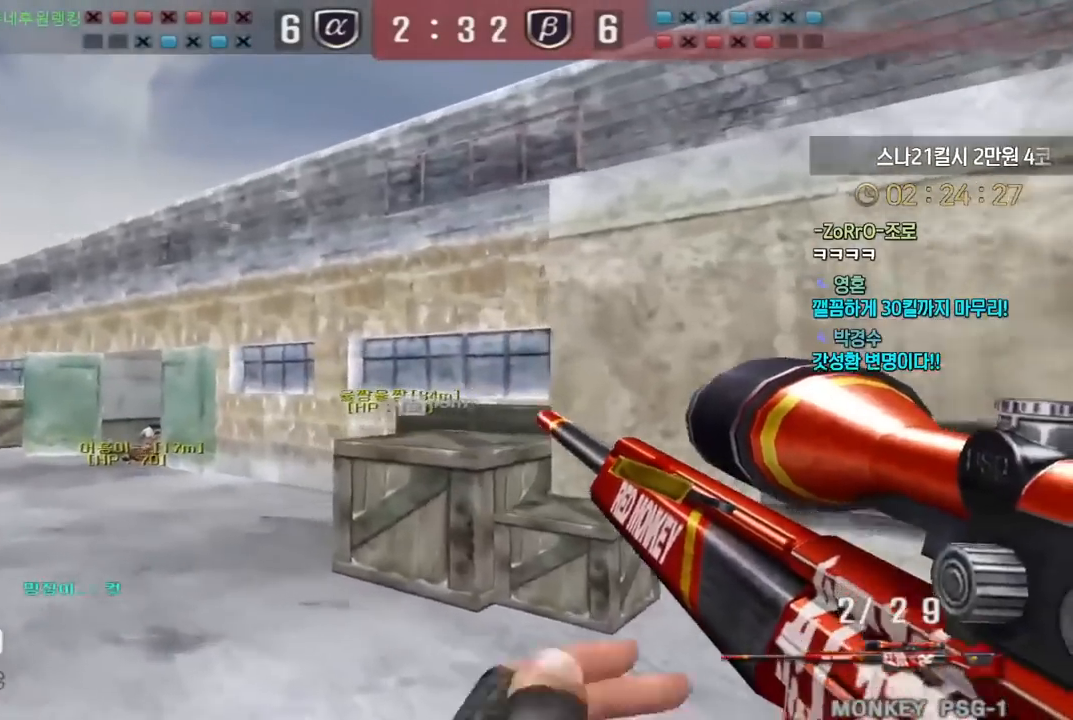
{"keys": ["a", "w"], "events": [[333, "ctrl", "down"], [350, "a", "up"], [350, "space", "down"], [350, "w", "up"], [367, "ctrl", "up"], [417, "space", "up"], [433, "a", "down"], [433, "w", "down"]]}
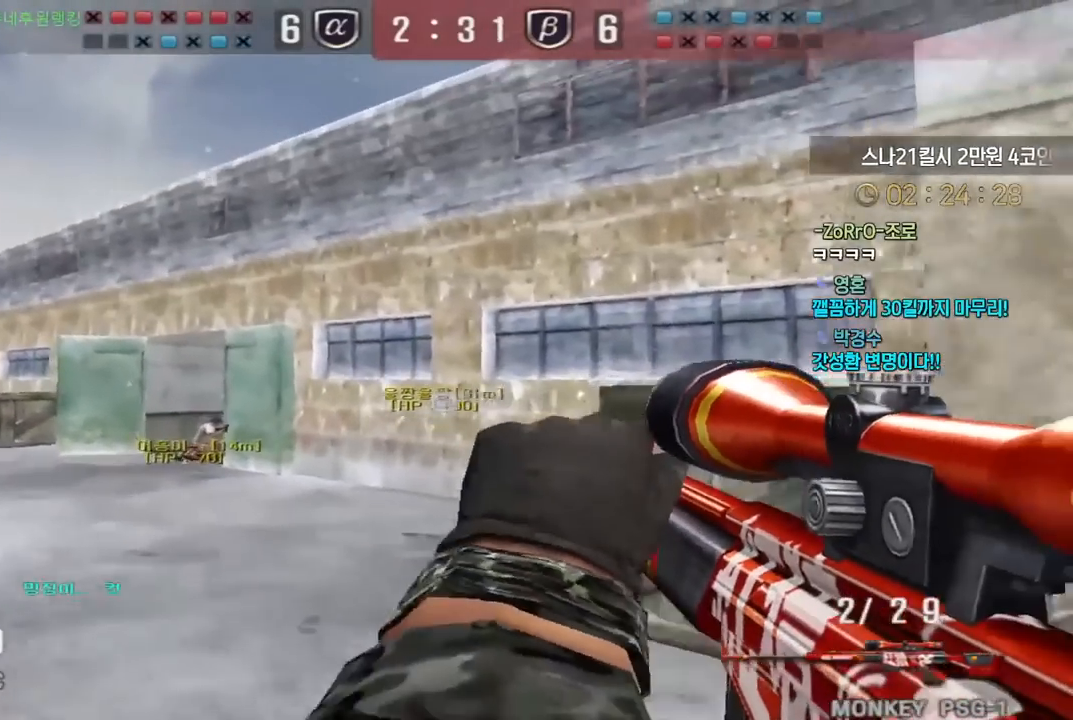
{"keys": ["a", "w"], "events": []}
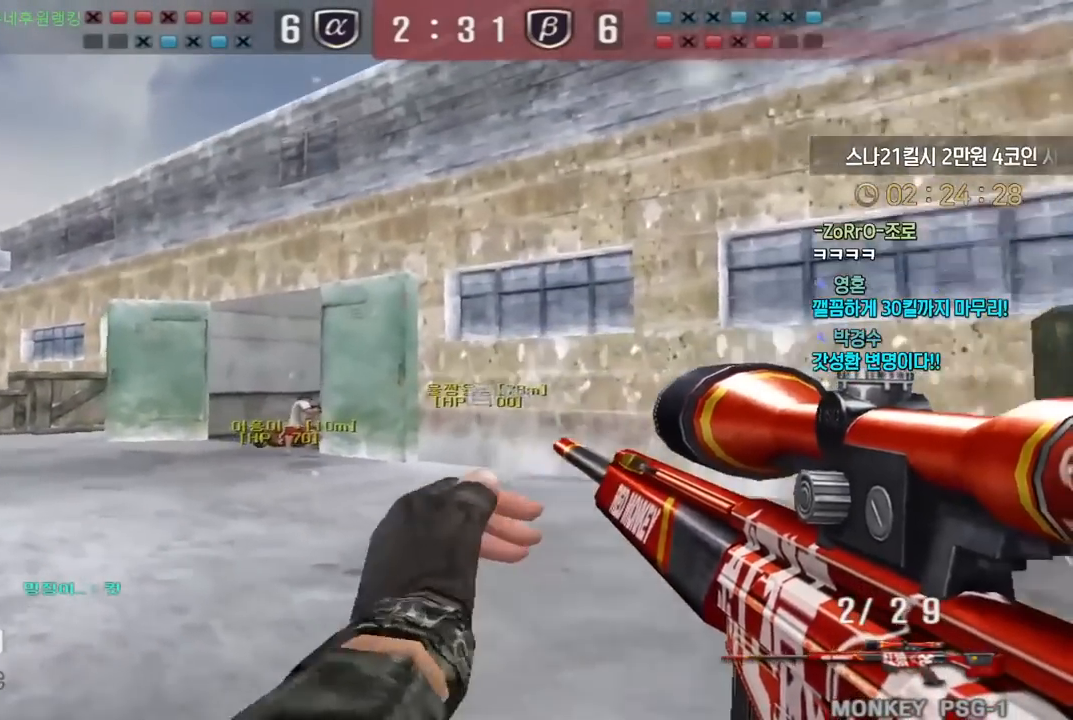
{"keys": ["ctrl"], "events": [[67, "ctrl", "down"], [83, "a", "up"], [100, "space", "down"], [100, "w", "up"], [150, "space", "up"], [250, "tab", "down"], [350, "ctrl", "up"], [433, "tab", "up"], [450, "ctrl", "down"]]}
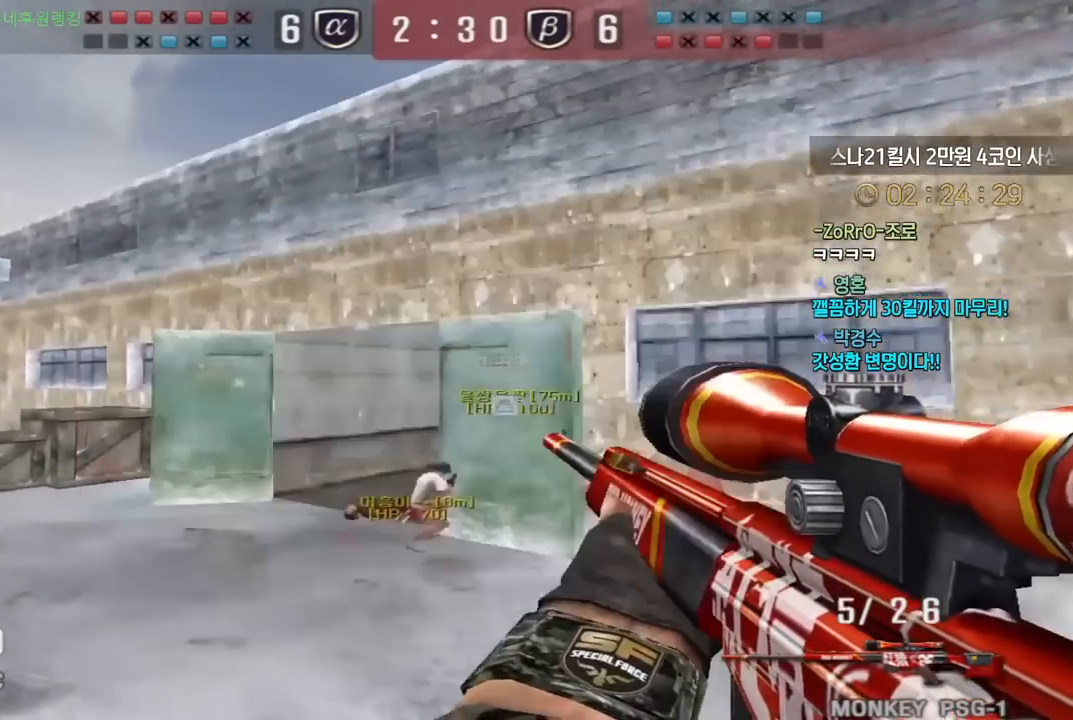
{"keys": [], "events": [[50, "w", "down"], [67, "a", "down"], [83, "ctrl", "up"], [283, "a", "up"], [283, "ctrl", "down"], [300, "w", "up"], [317, "space", "down"], [350, "ctrl", "up"], [367, "space", "up"]]}
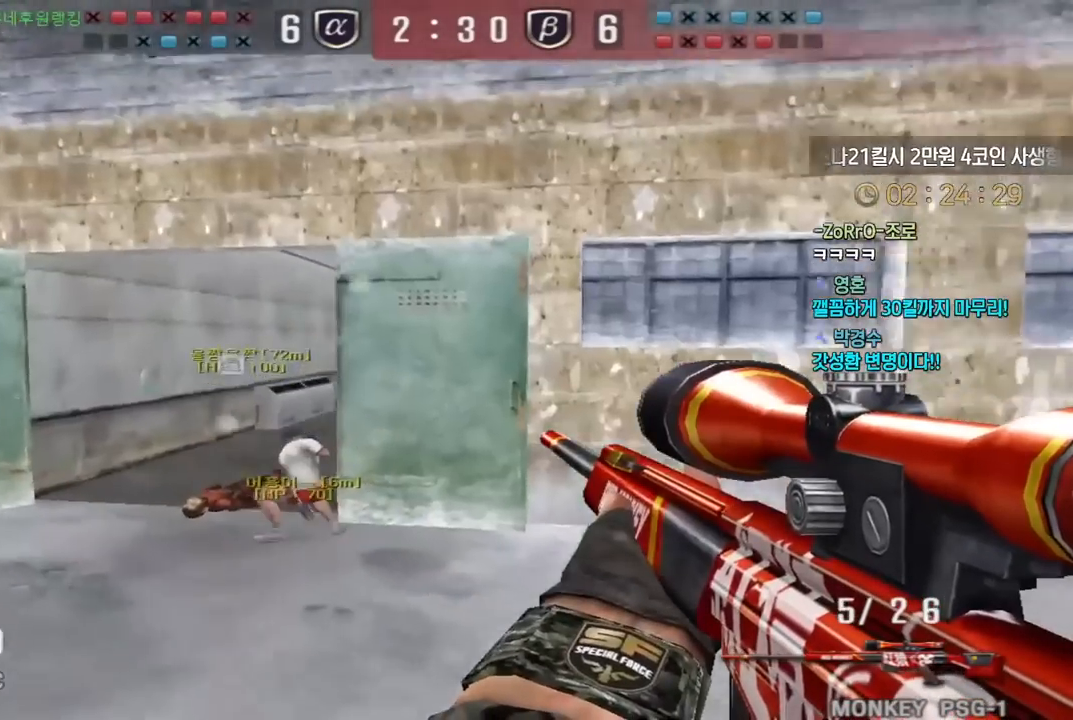
{"keys": ["a", "s"], "events": [[67, "d", "down"], [67, "s", "down"], [350, "a", "down"], [350, "d", "up"]]}
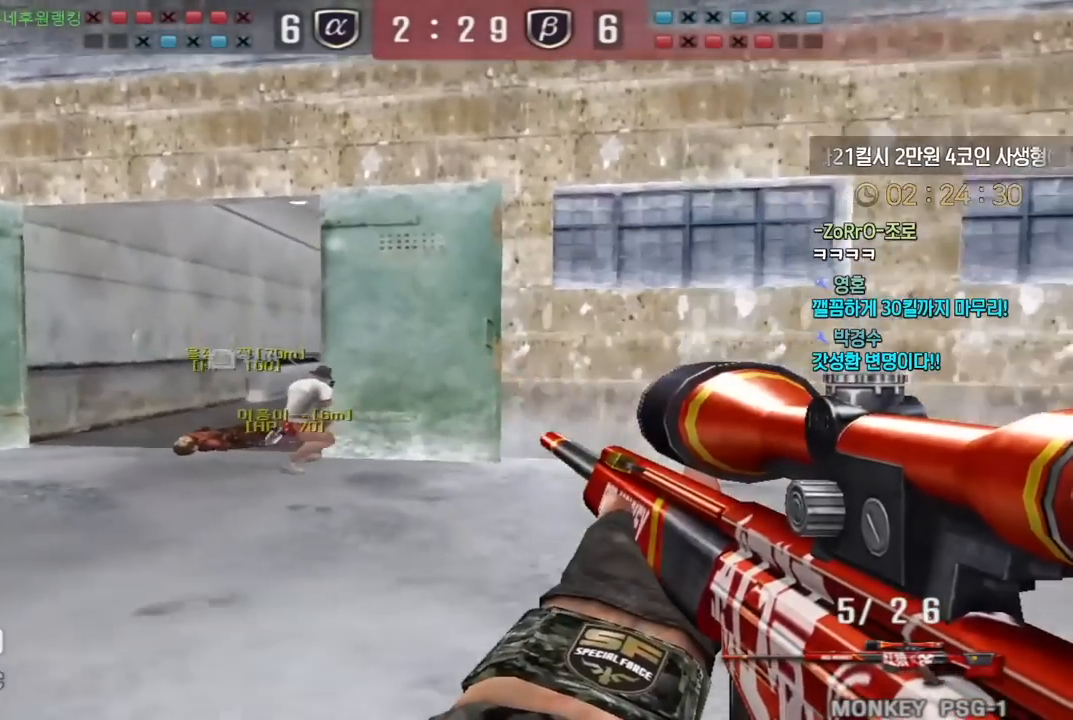
{"keys": ["a", "s"], "events": [[33, "ctrl", "down"], [50, "s", "up"], [67, "a", "up"], [67, "space", "down"], [100, "ctrl", "up"], [117, "a", "down"], [117, "space", "up"], [133, "s", "down"]]}
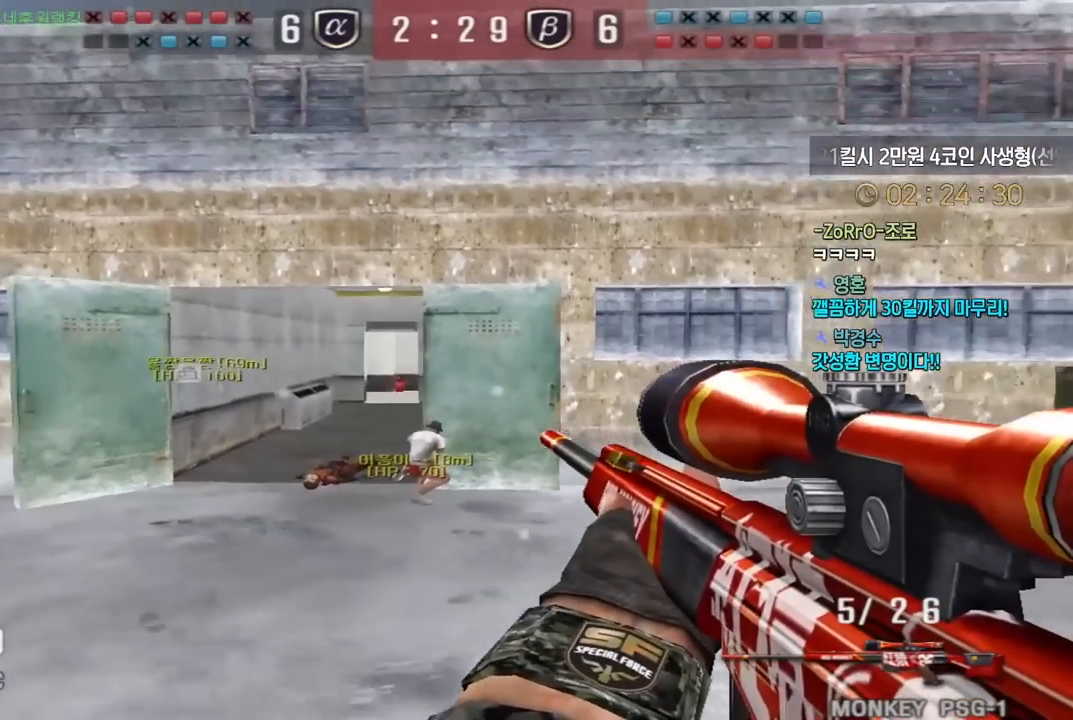
{"keys": ["a", "w"], "events": [[317, "ctrl", "down"], [333, "a", "up"], [350, "s", "up"], [433, "a", "down"], [450, "w", "down"], [483, "ctrl", "up"]]}
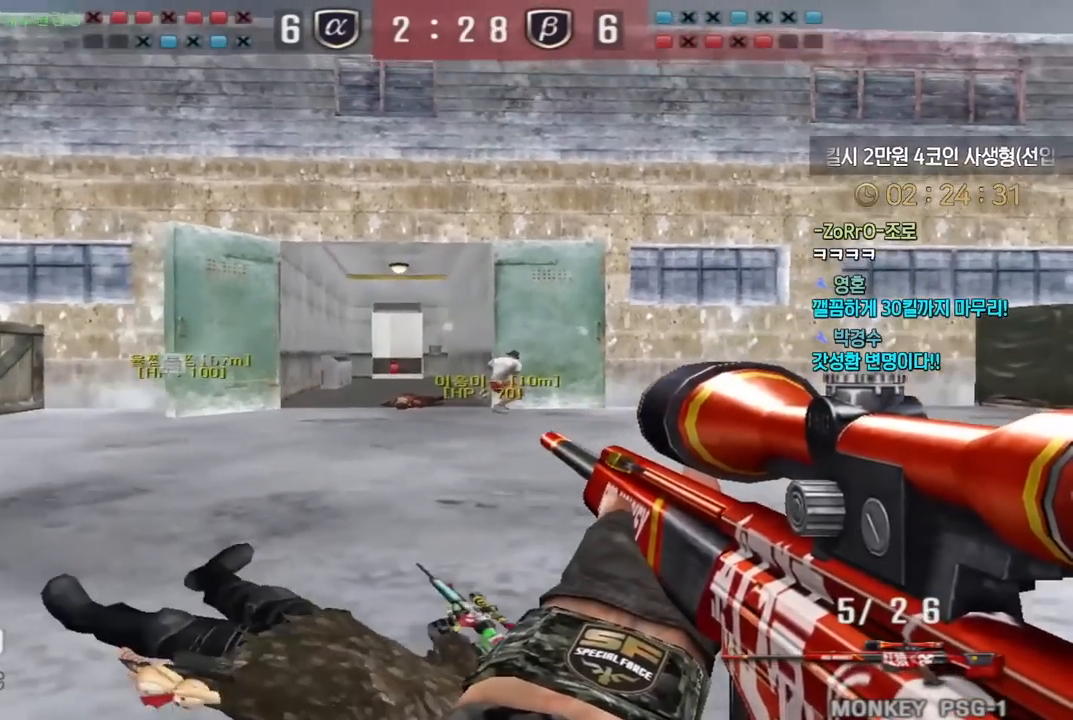
{"keys": ["ctrl"], "events": [[100, "w", "up"], [317, "ctrl", "down"], [350, "a", "up"]]}
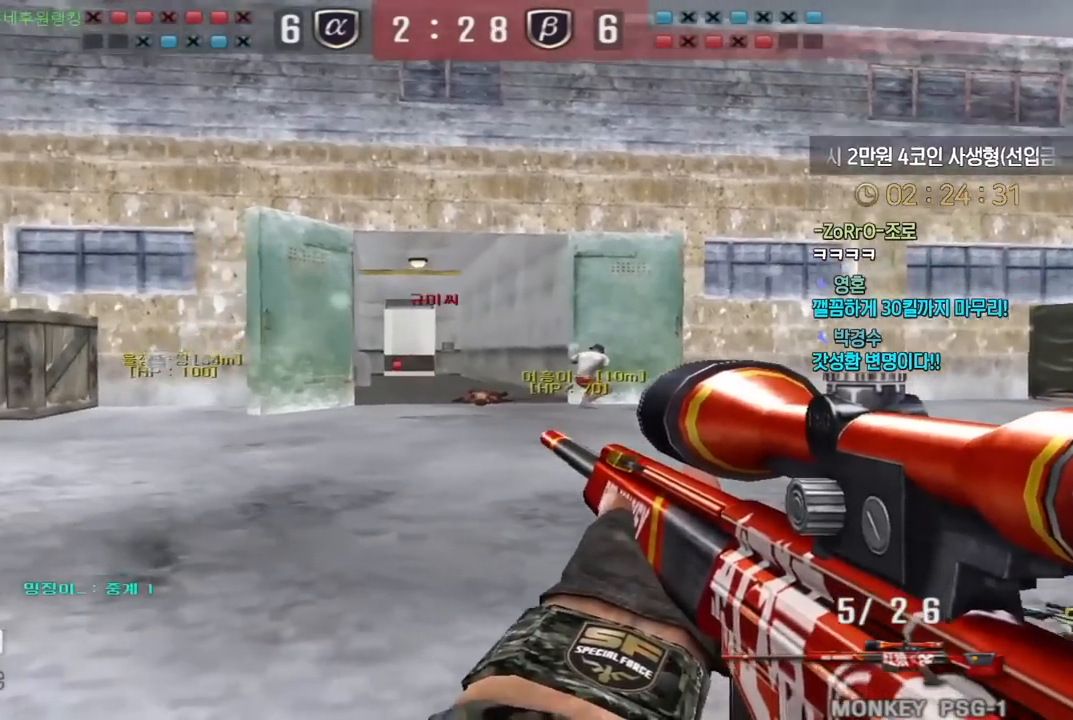
{"keys": ["a", "ctrl"], "events": [[133, "a", "down"], [150, "w", "down"], [250, "w", "up"], [283, "a", "up"], [433, "a", "down"]]}
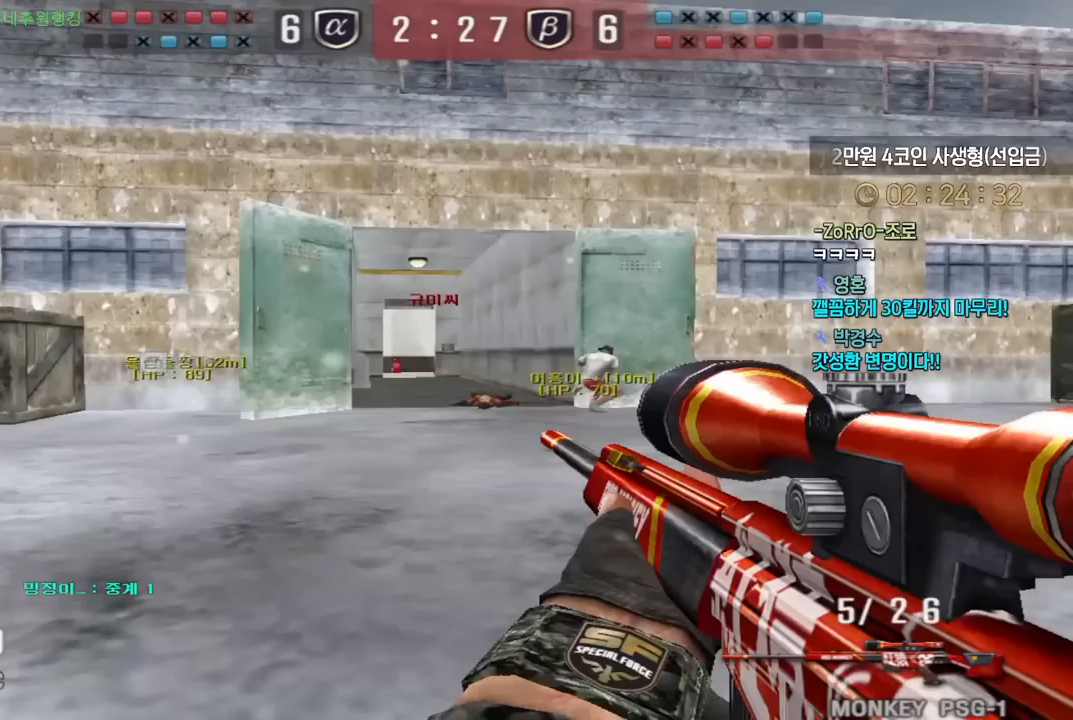
{"keys": ["shift"], "events": [[33, "a", "up"], [83, "ctrl", "up"], [100, "w", "down"], [117, "d", "down"], [367, "shift", "down"], [383, "d", "up"], [400, "w", "up"]]}
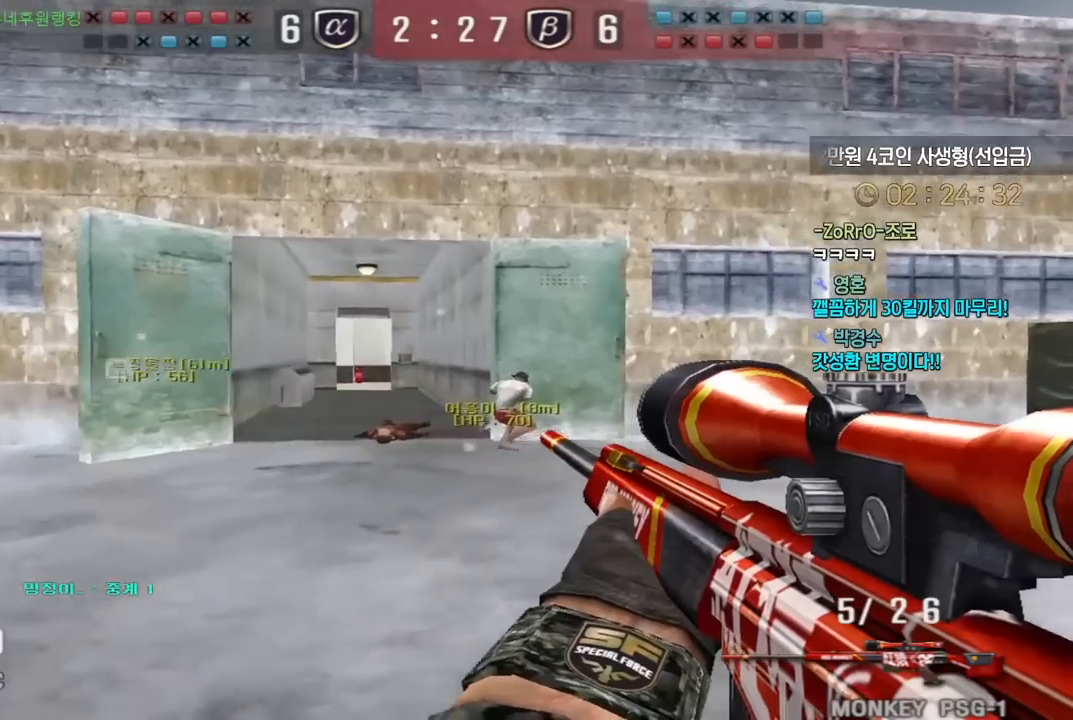
{"keys": ["ctrl", "d", "w"], "events": [[17, "d", "down"], [50, "w", "down"], [283, "shift", "up"], [500, "ctrl", "down"]]}
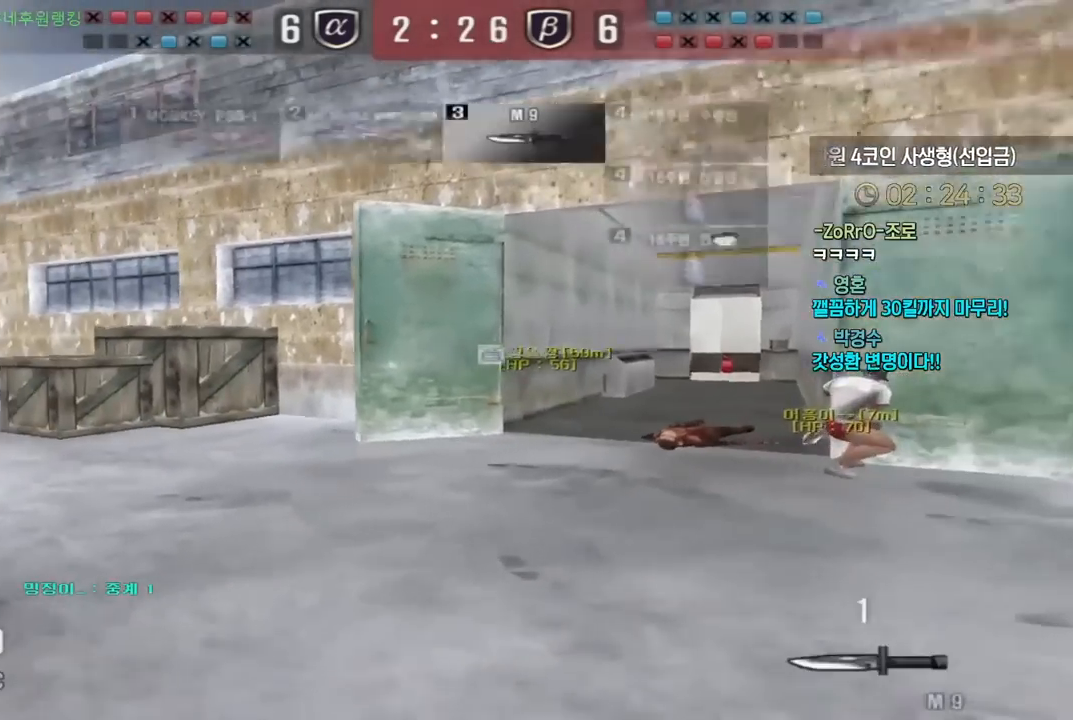
{"keys": ["a", "w"], "events": [[17, "d", "up"], [17, "w", "up"], [67, "ctrl", "up"], [67, "d", "down"], [100, "w", "down"], [367, "ctrl", "down"], [367, "d", "up"], [383, "w", "up"], [467, "a", "down"], [467, "ctrl", "up"], [467, "w", "down"]]}
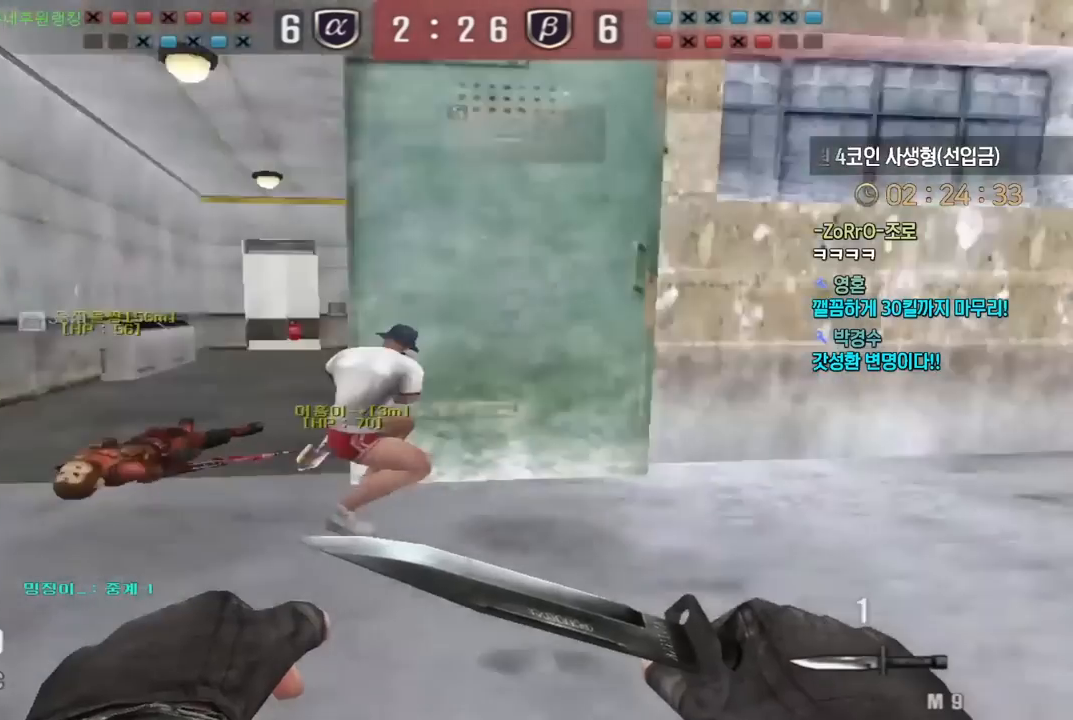
{"keys": ["d", "w"], "events": [[283, "a", "up"], [283, "ctrl", "down"], [283, "w", "up"], [333, "ctrl", "up"], [367, "d", "down"], [367, "w", "down"]]}
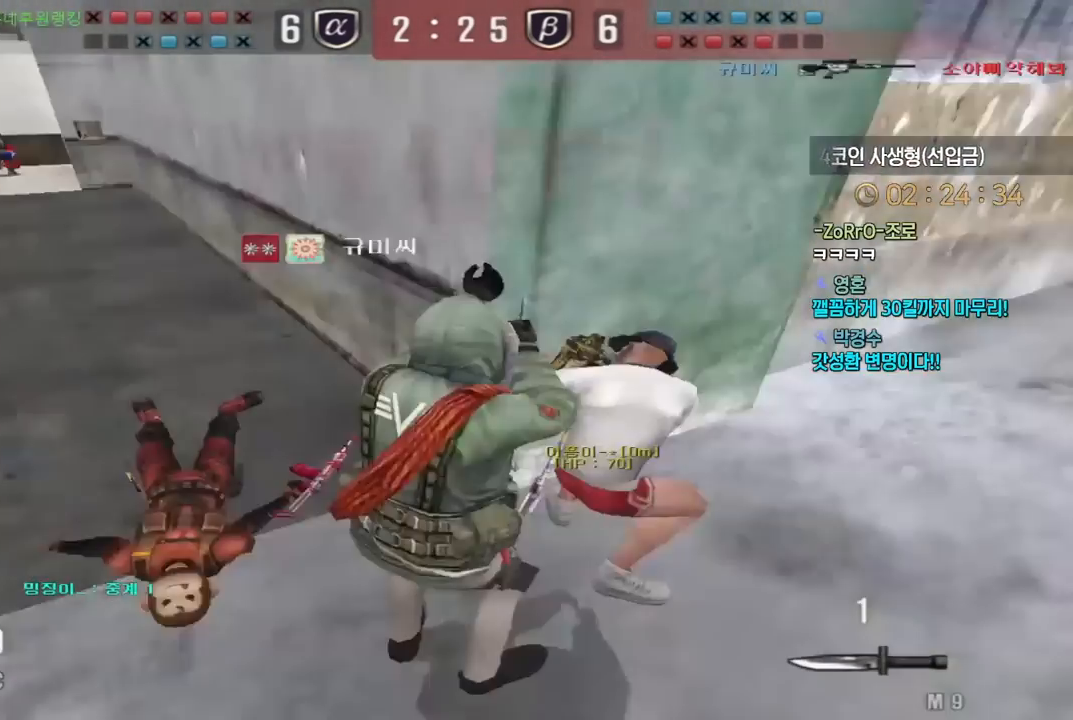
{"keys": [], "events": [[150, "ctrl", "down"], [183, "d", "up"], [183, "w", "up"], [283, "ctrl", "up"]]}
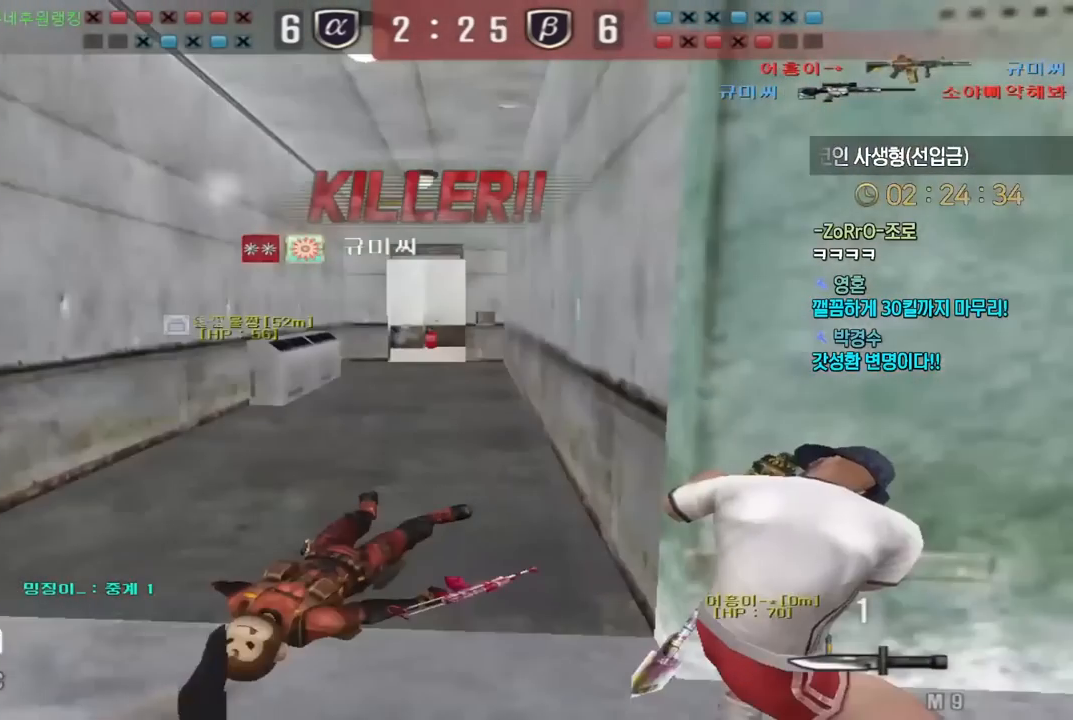
{"keys": [], "events": []}